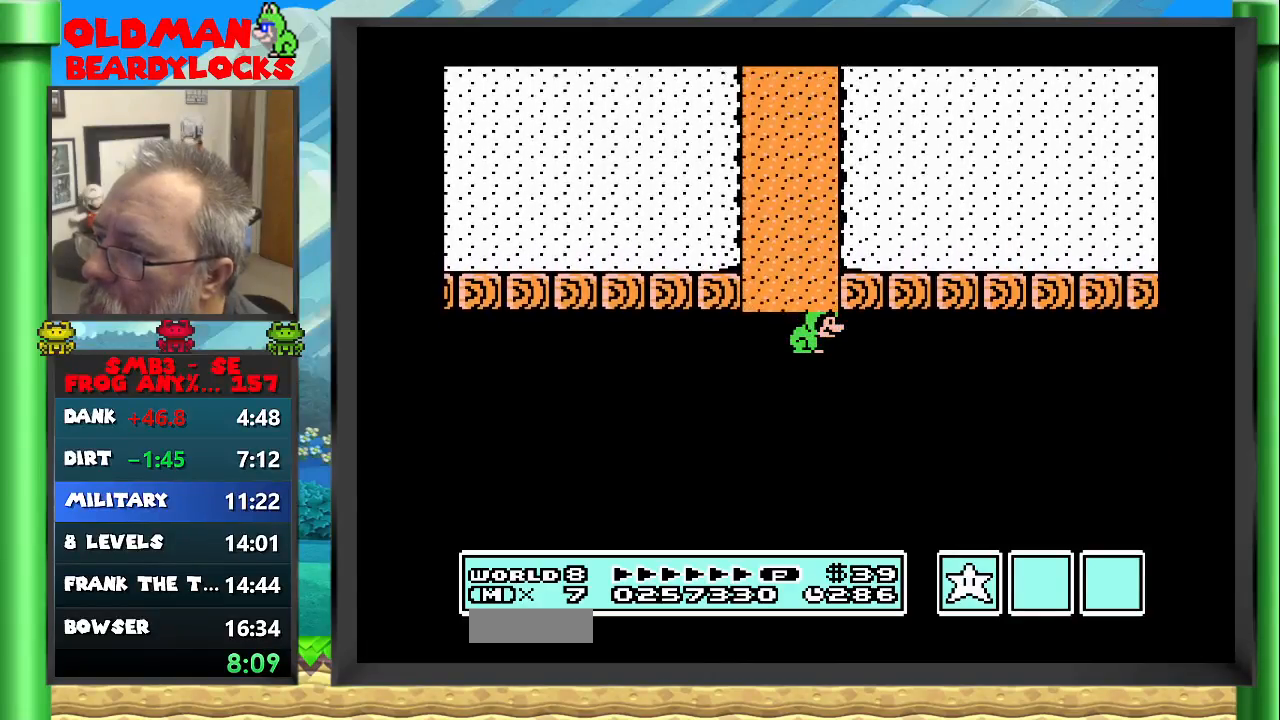
Gameplay with a controller (Nintendo layout); each line is a JSON object with the inputs held at the frame after it. "events" lists button and stick changes between this image and that frame as [ms after this image, input, new state], when the widget could be followed in between. Not read: L3 R3 START.
{"buttons": ["DPAD_RIGHT"], "events": [[233, "DPAD_RIGHT", "down"]]}
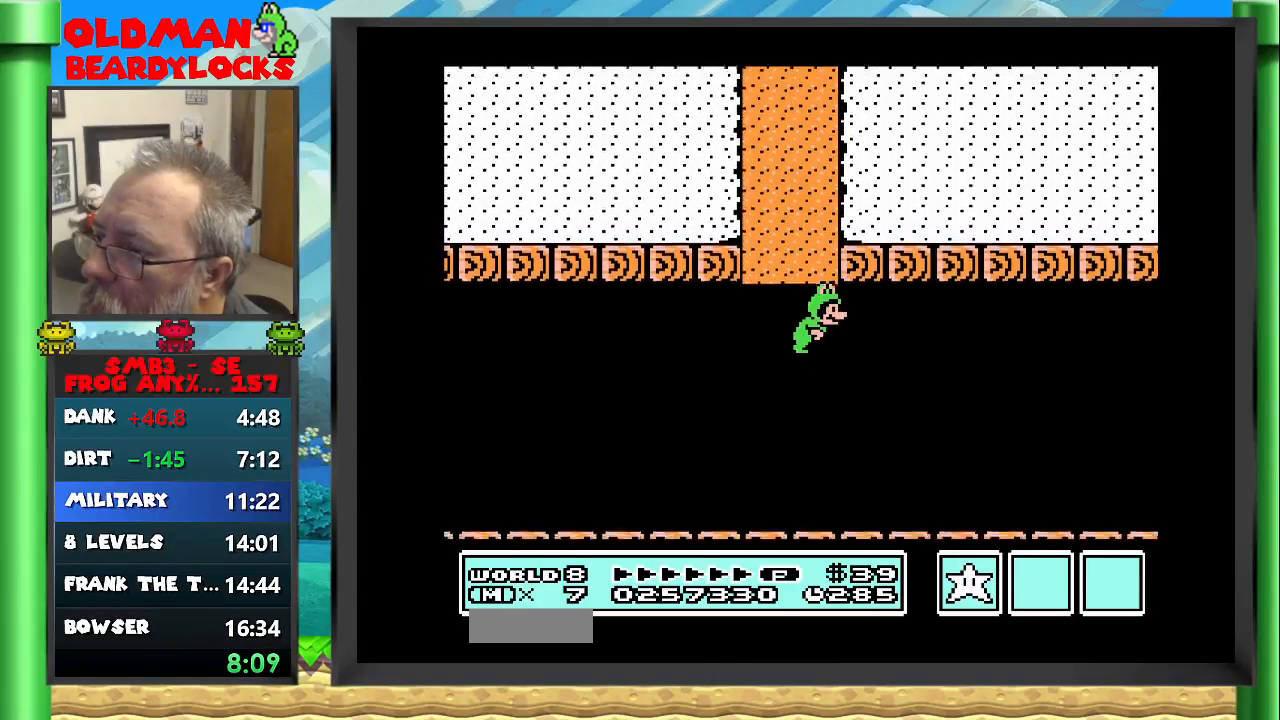
{"buttons": ["B", "DPAD_RIGHT"], "events": [[417, "B", "down"]]}
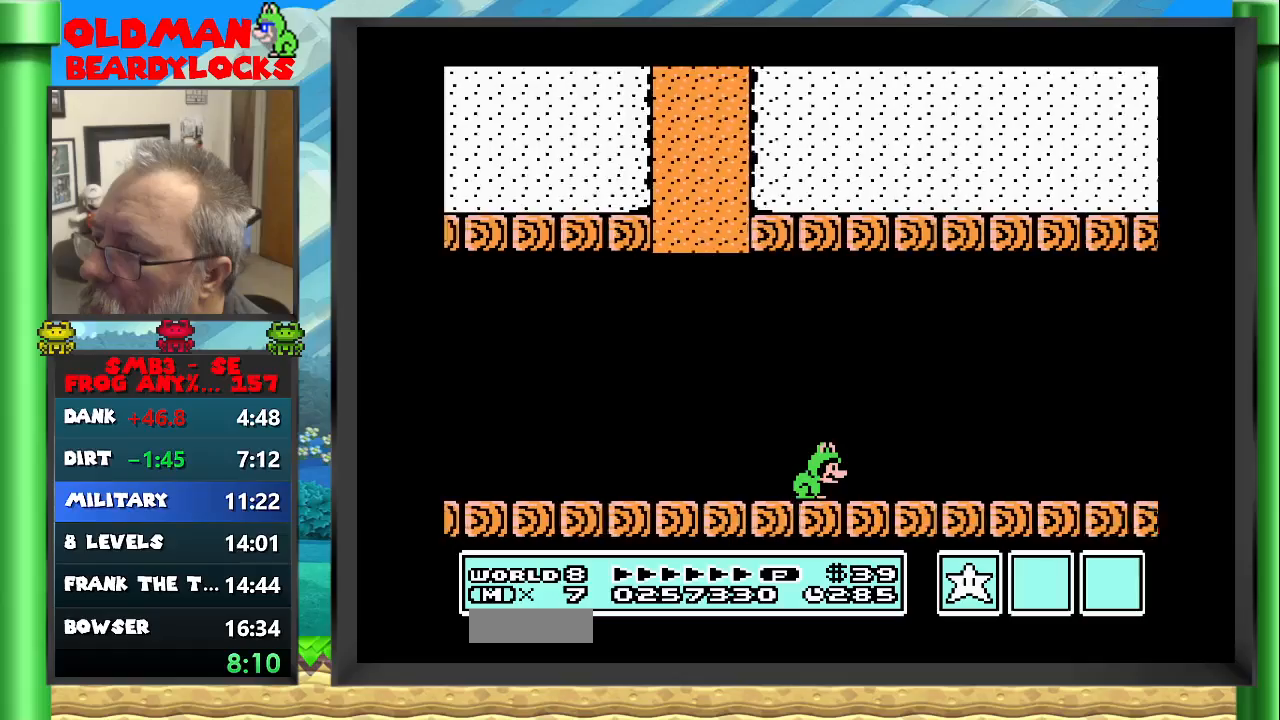
{"buttons": ["A", "B", "DPAD_RIGHT"], "events": [[317, "A", "down"]]}
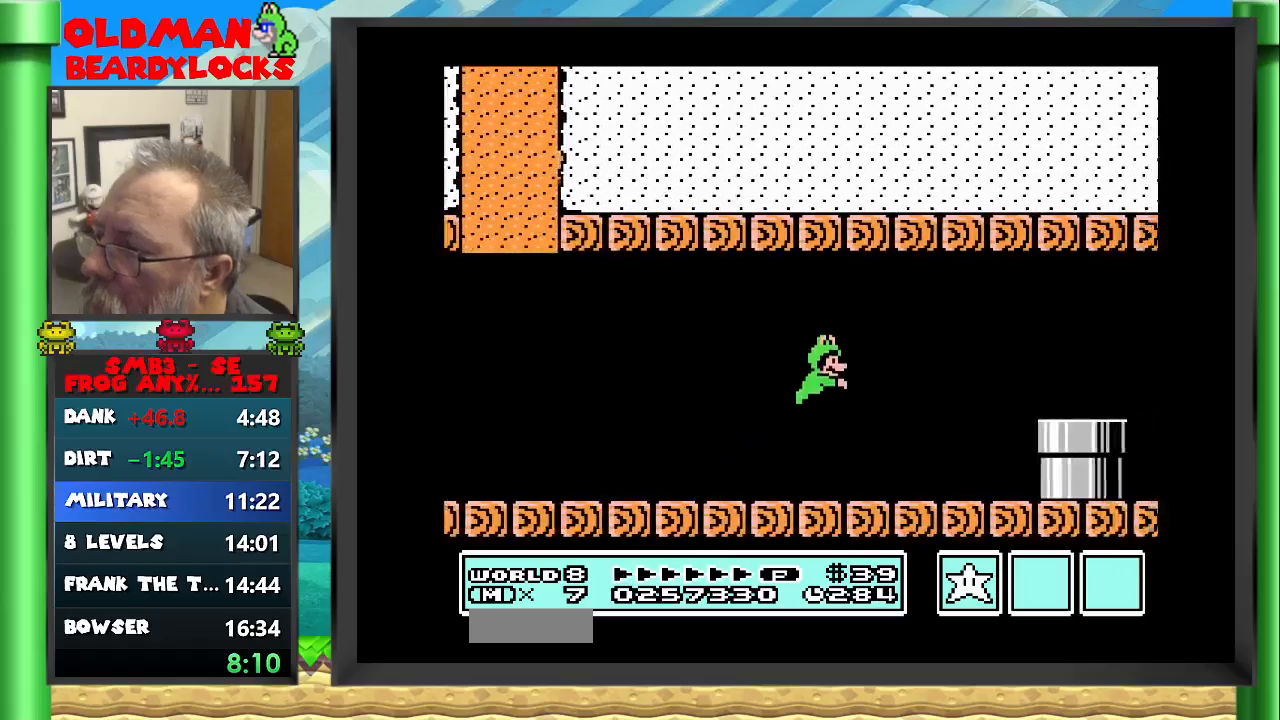
{"buttons": [], "events": [[183, "A", "up"], [250, "B", "up"], [283, "DPAD_RIGHT", "up"]]}
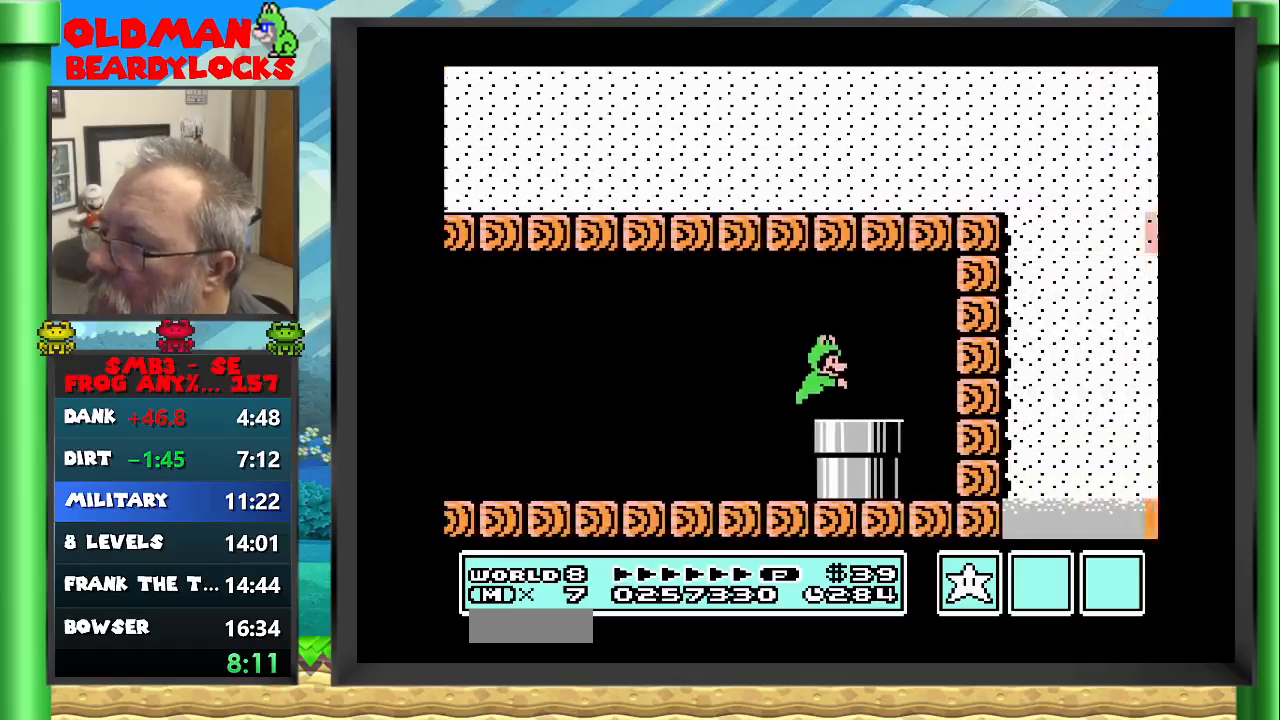
{"buttons": ["DPAD_DOWN"], "events": [[50, "DPAD_DOWN", "down"], [183, "DPAD_DOWN", "up"], [317, "DPAD_RIGHT", "down"], [467, "DPAD_DOWN", "down"], [483, "DPAD_RIGHT", "up"]]}
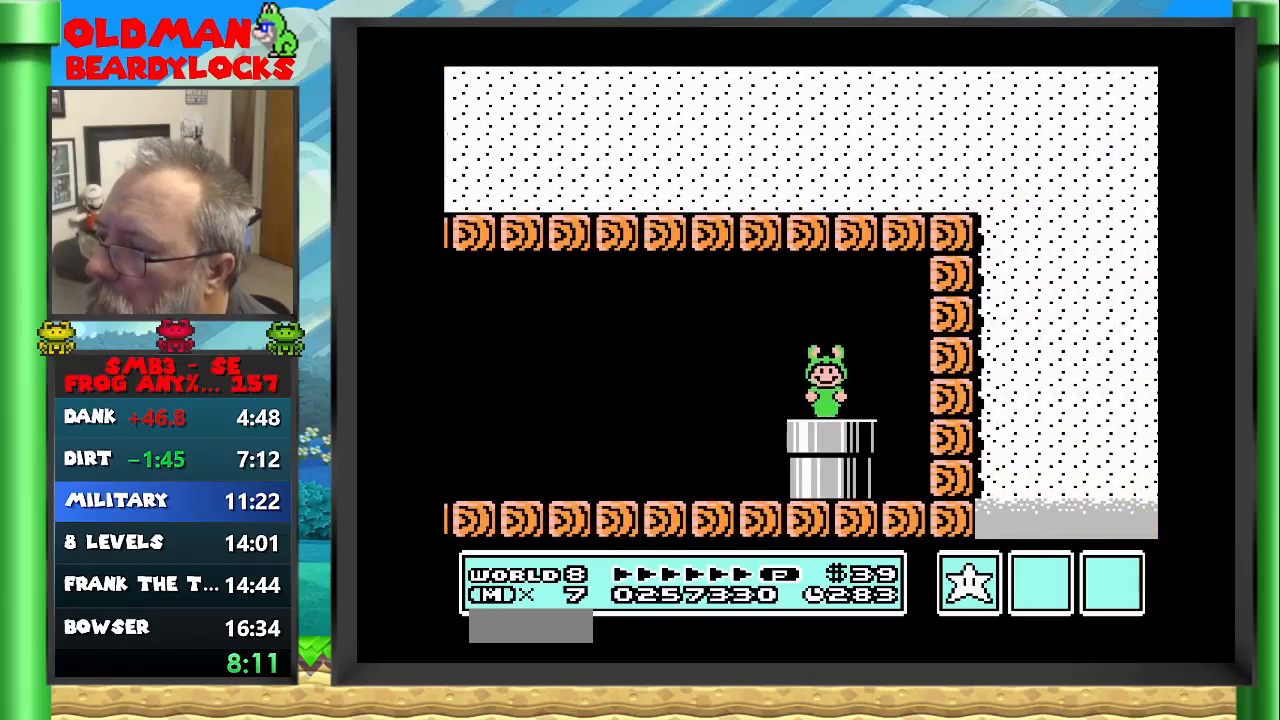
{"buttons": ["DPAD_RIGHT"], "events": [[167, "DPAD_DOWN", "up"], [333, "DPAD_RIGHT", "down"]]}
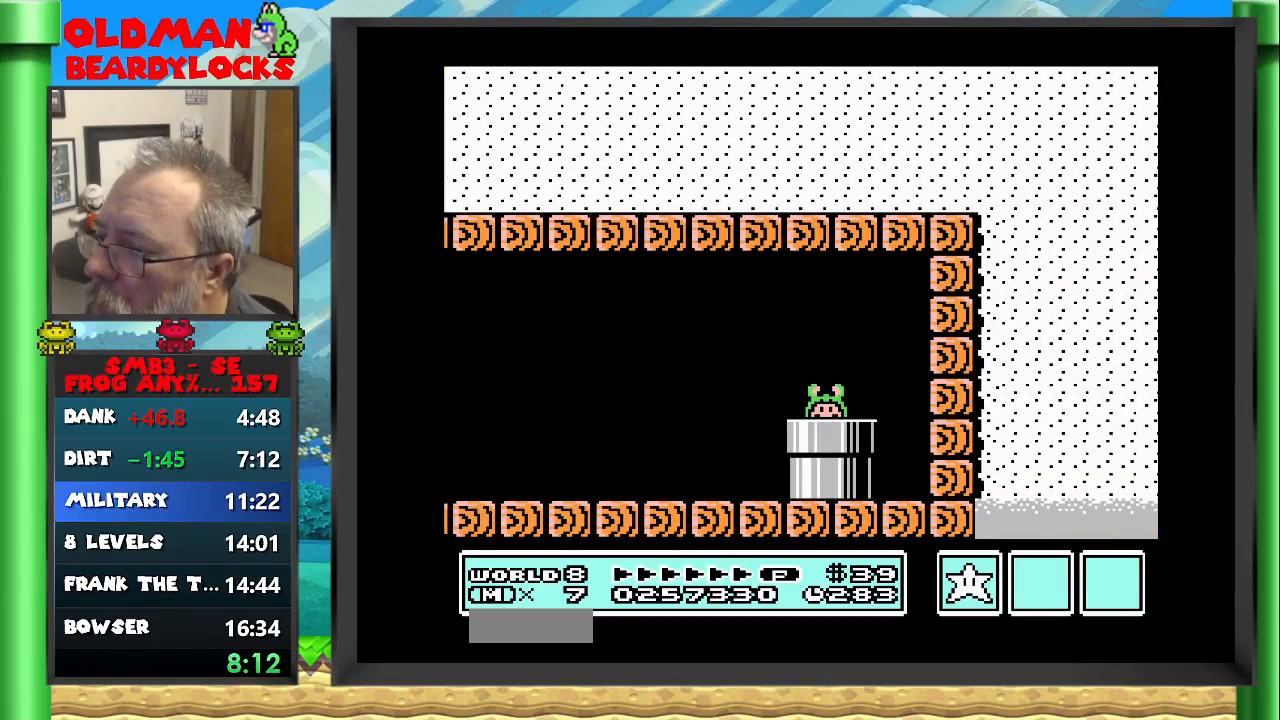
{"buttons": ["B", "DPAD_RIGHT"], "events": [[100, "B", "down"]]}
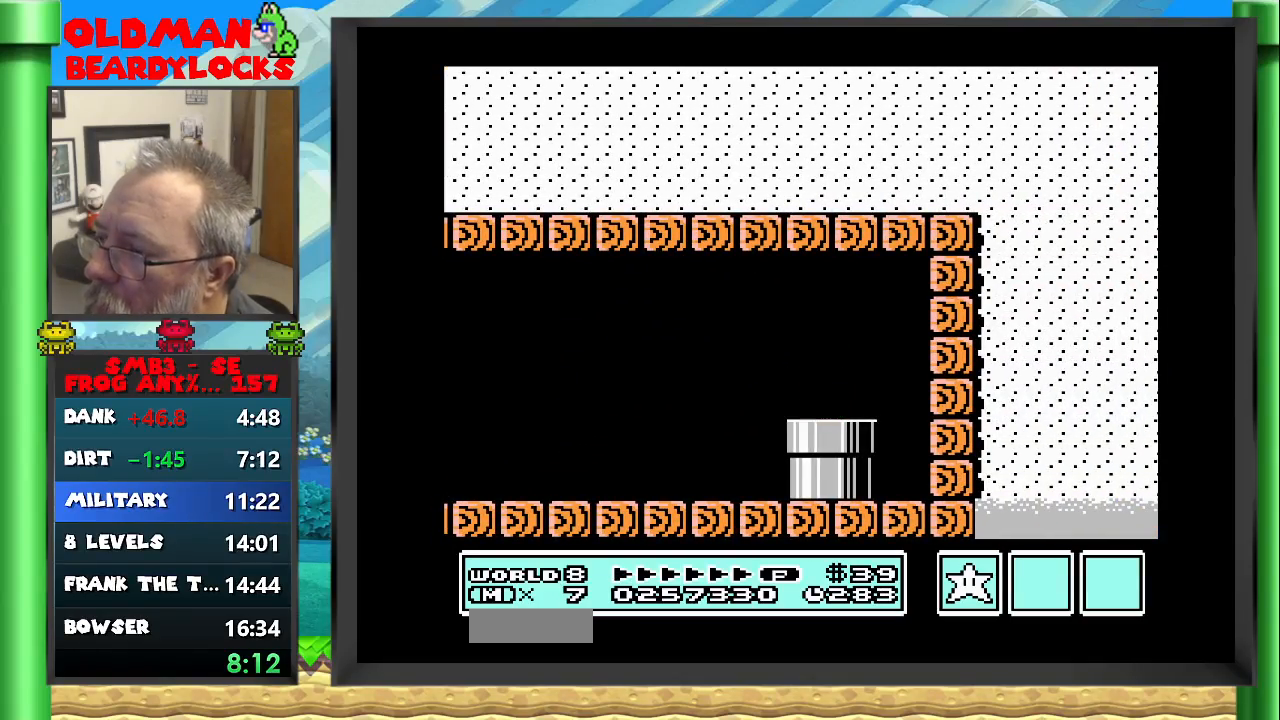
{"buttons": ["B", "DPAD_RIGHT"], "events": []}
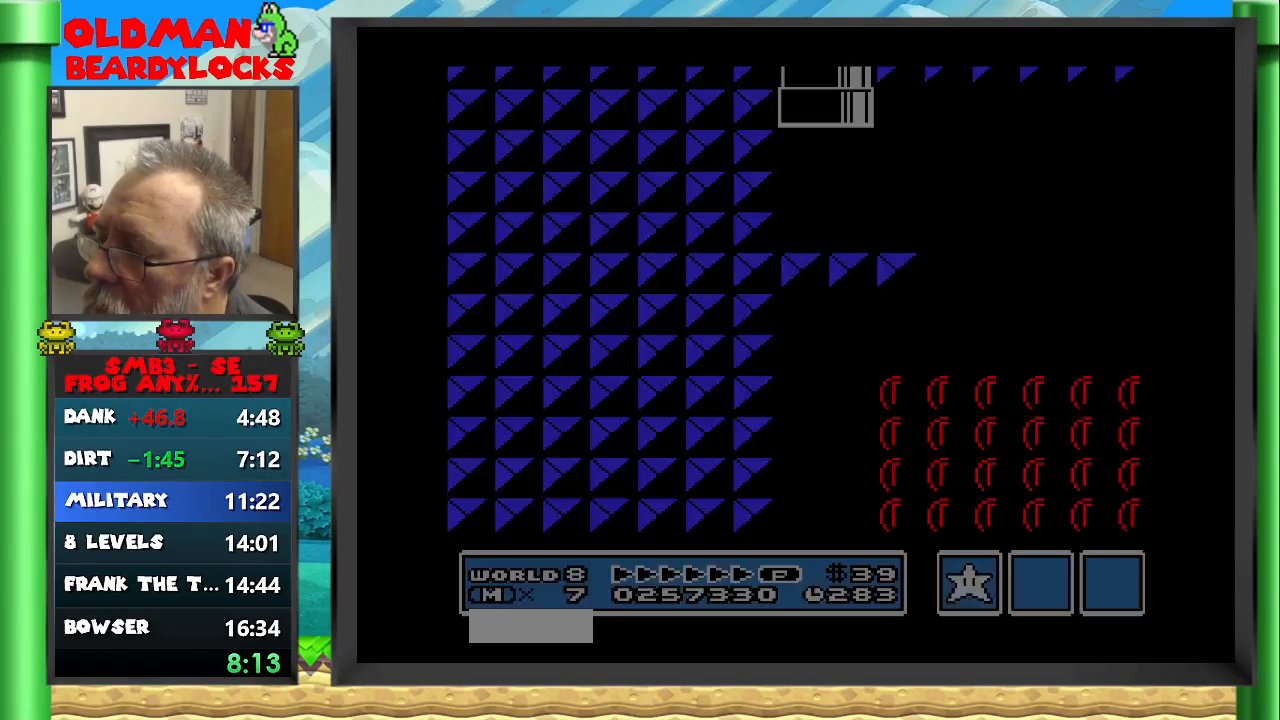
{"buttons": ["B", "DPAD_RIGHT"], "events": []}
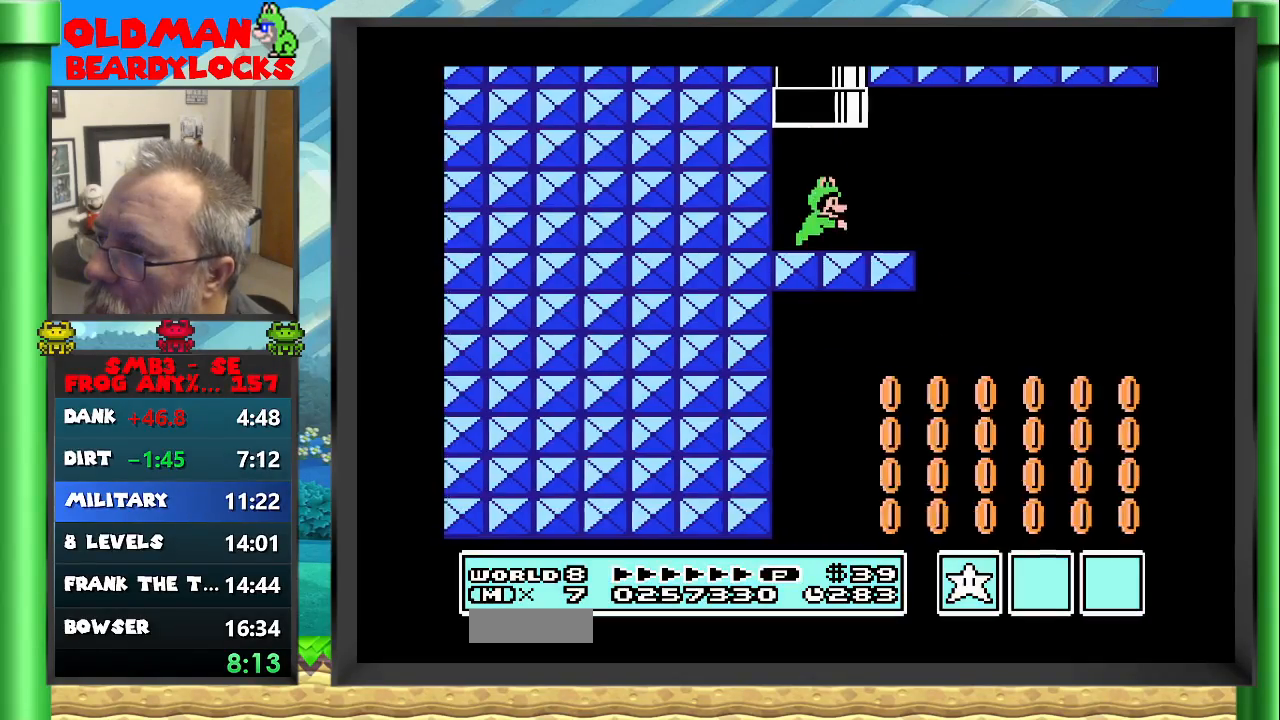
{"buttons": ["B"], "events": [[117, "A", "down"], [233, "A", "up"], [417, "DPAD_RIGHT", "up"]]}
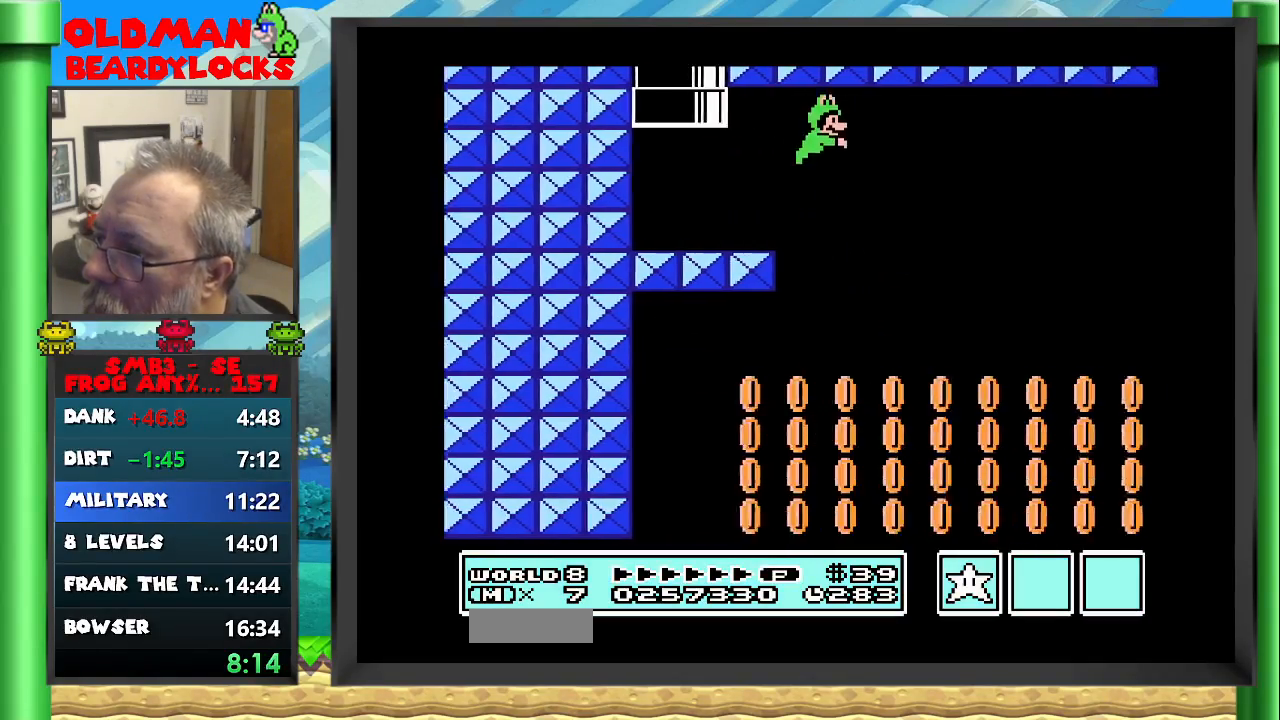
{"buttons": ["B"], "events": [[67, "DPAD_LEFT", "down"], [83, "DPAD_UP", "down"], [300, "DPAD_UP", "up"], [317, "DPAD_LEFT", "up"]]}
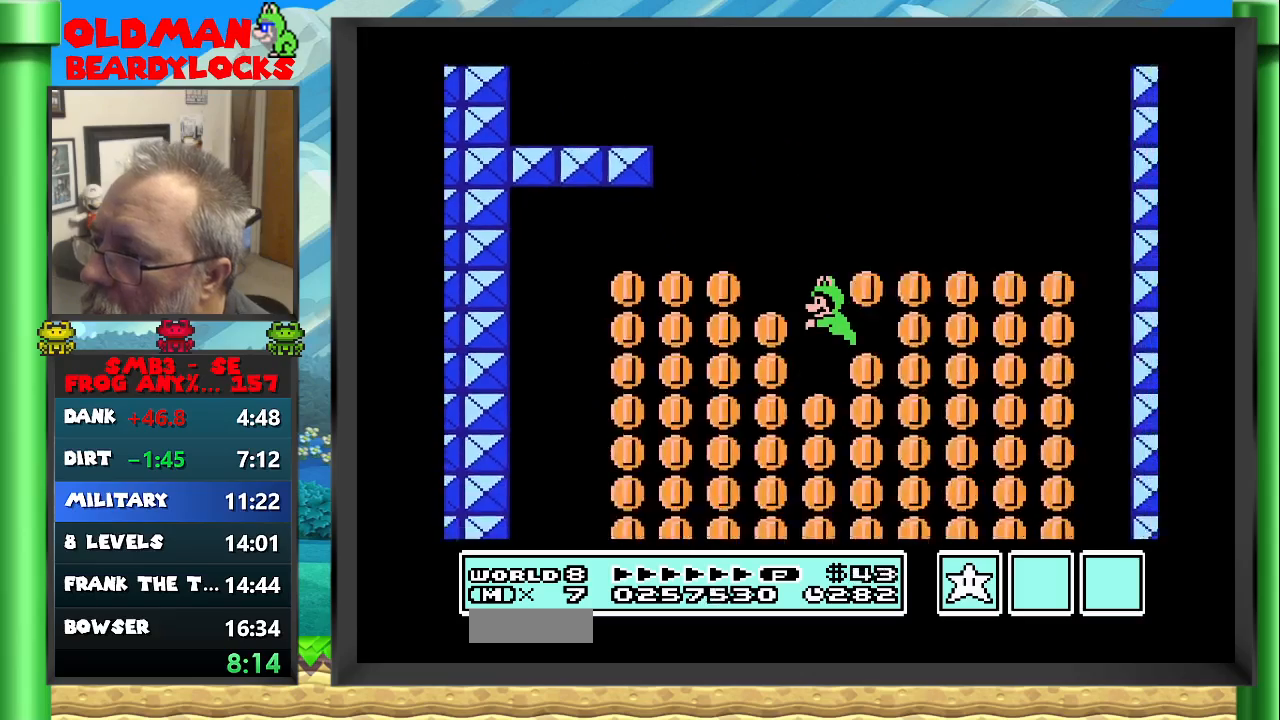
{"buttons": ["B", "DPAD_RIGHT"], "events": [[467, "DPAD_RIGHT", "down"]]}
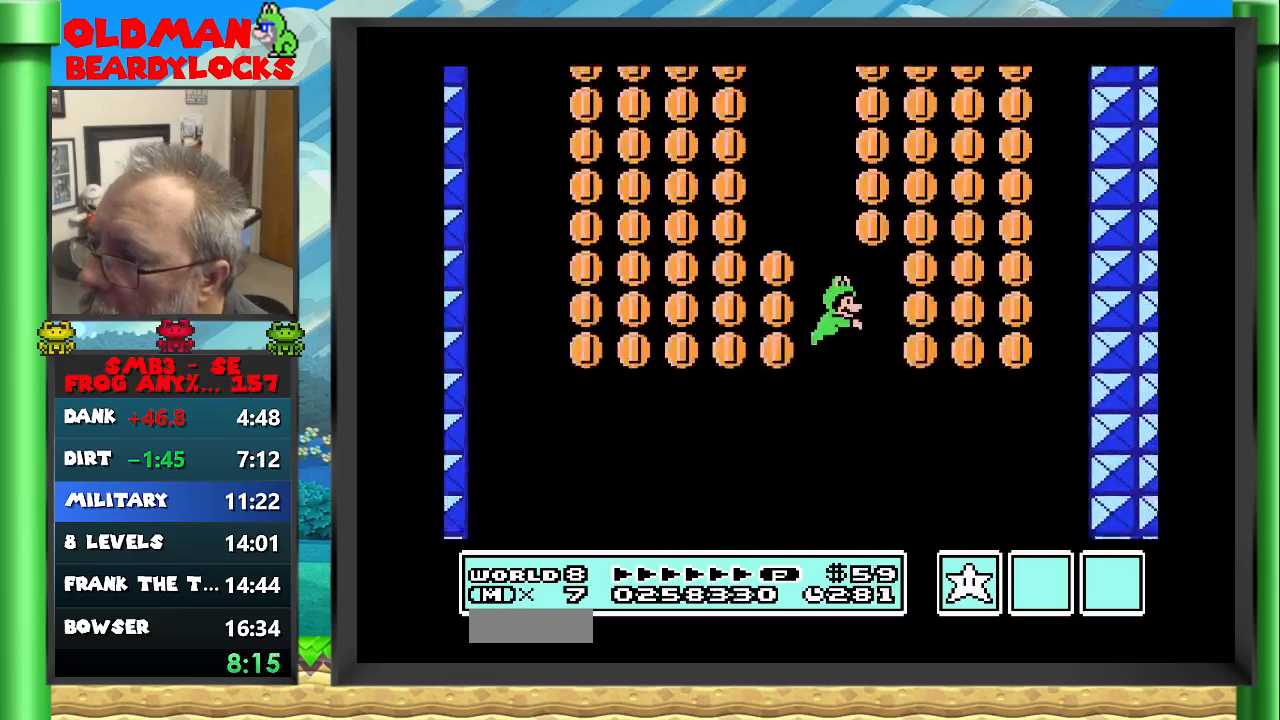
{"buttons": ["B", "DPAD_UP", "DPAD_LEFT"], "events": [[367, "DPAD_RIGHT", "up"], [433, "DPAD_LEFT", "down"], [450, "DPAD_UP", "down"]]}
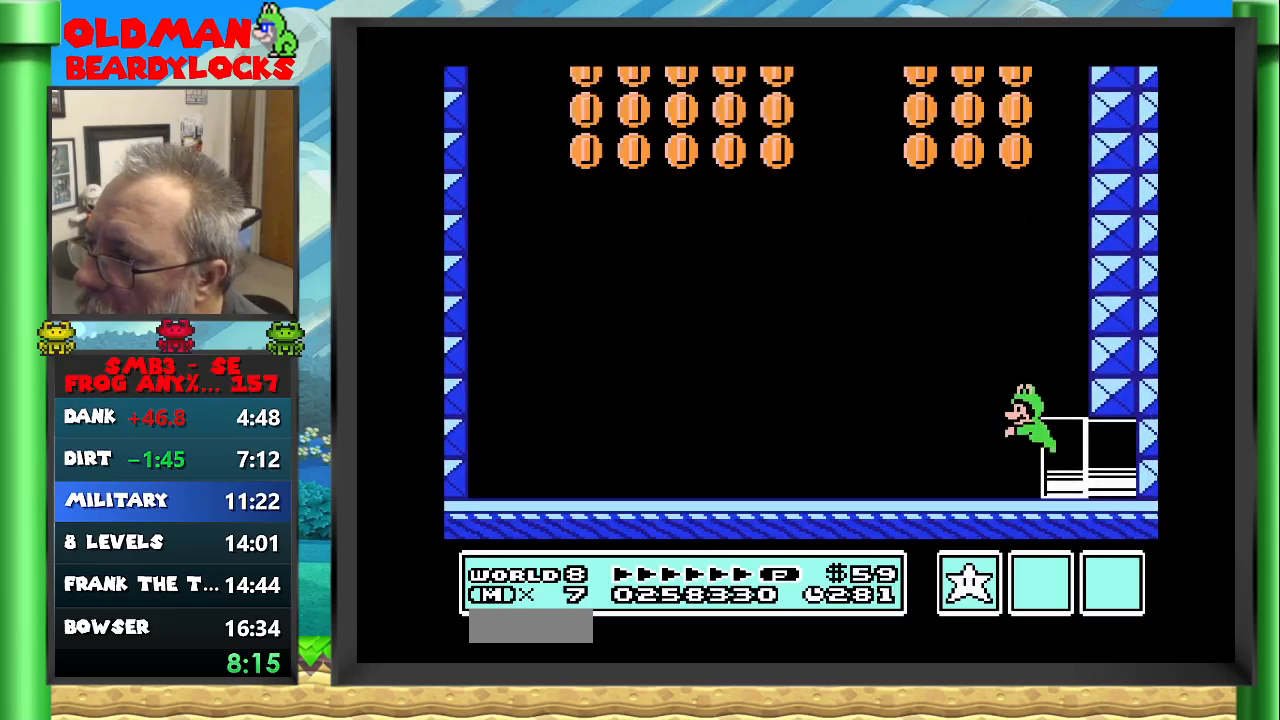
{"buttons": ["B"], "events": [[33, "DPAD_UP", "up"], [50, "DPAD_LEFT", "up"], [167, "DPAD_RIGHT", "down"], [417, "DPAD_RIGHT", "up"]]}
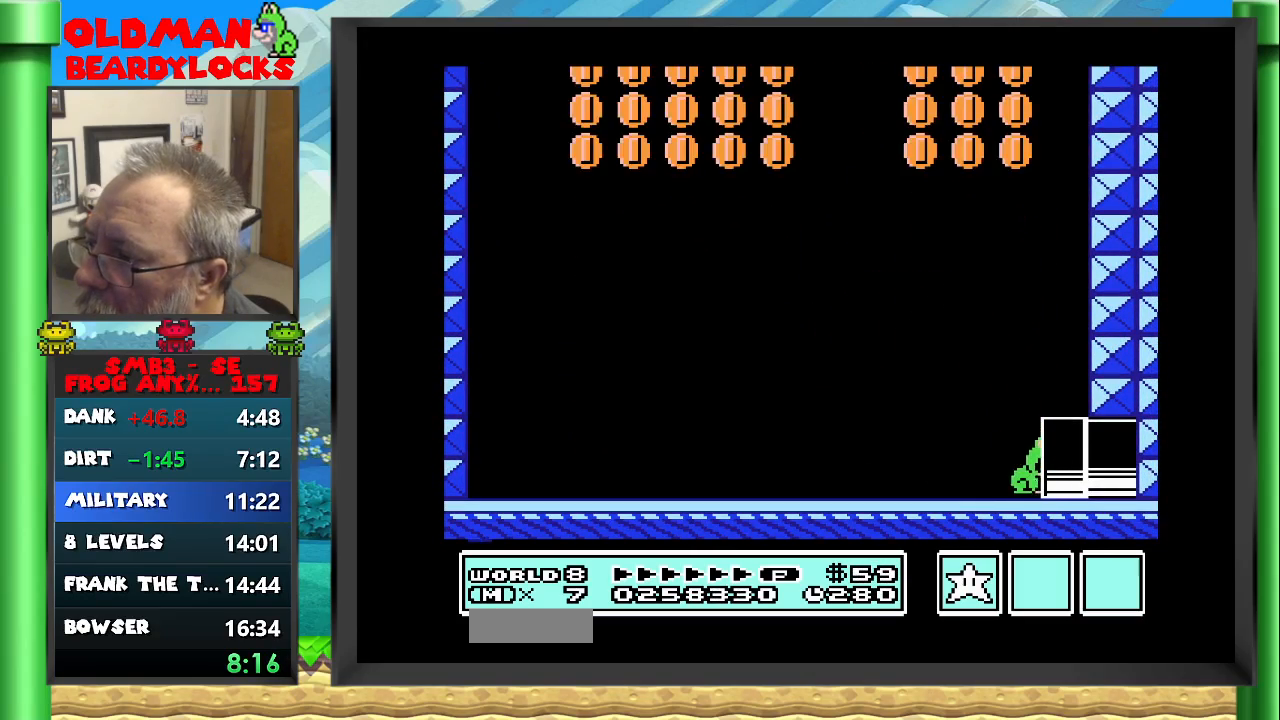
{"buttons": ["B", "DPAD_RIGHT"], "events": [[100, "B", "up"], [117, "DPAD_RIGHT", "down"], [300, "B", "down"]]}
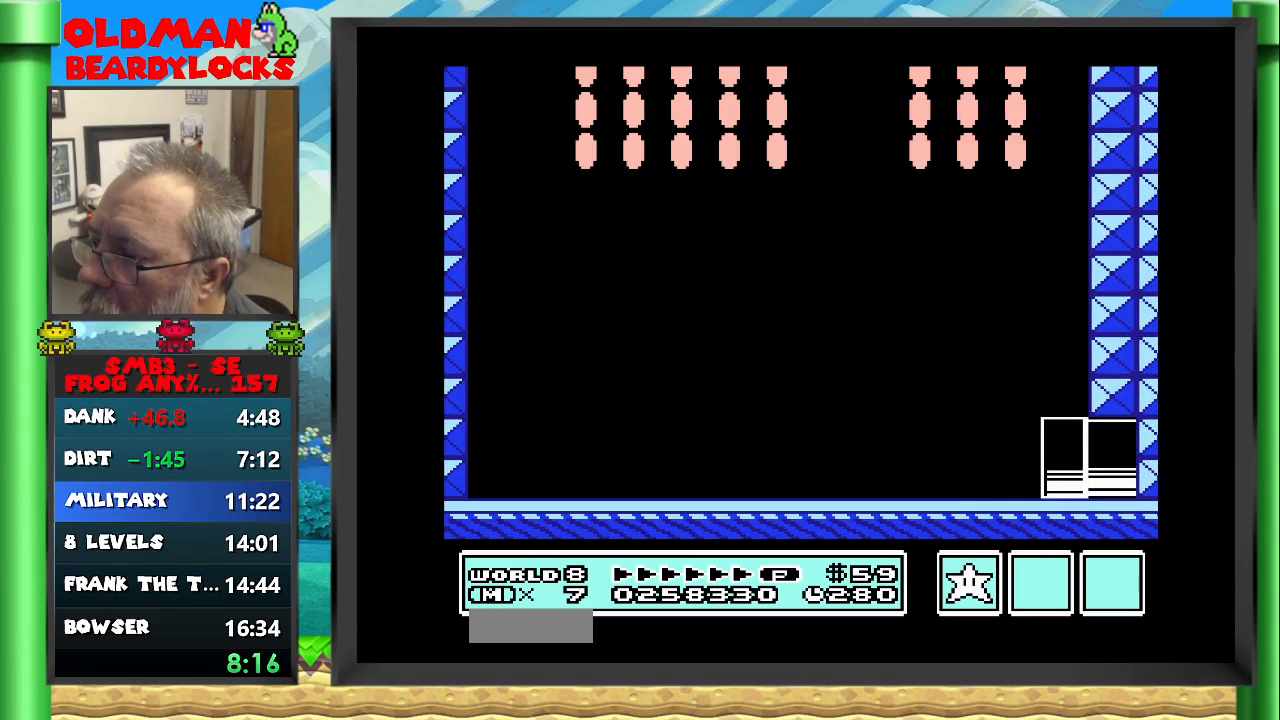
{"buttons": ["B", "DPAD_RIGHT"], "events": []}
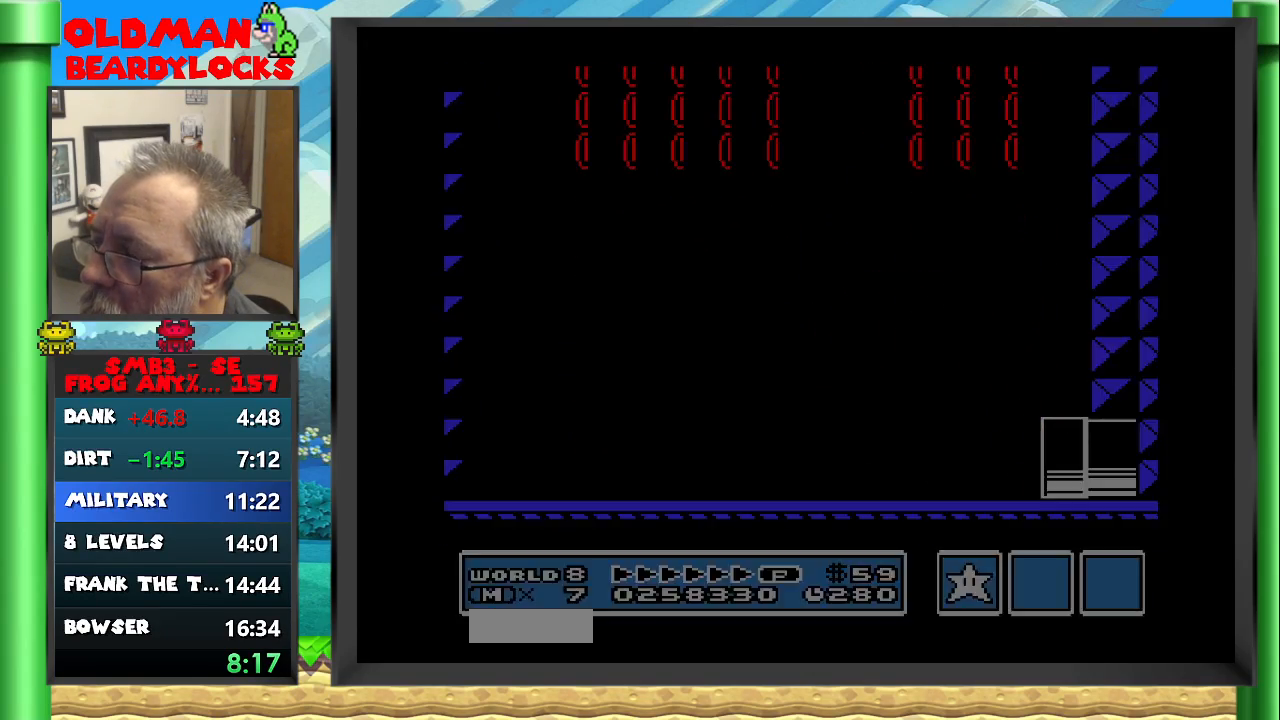
{"buttons": ["B", "DPAD_RIGHT"], "events": []}
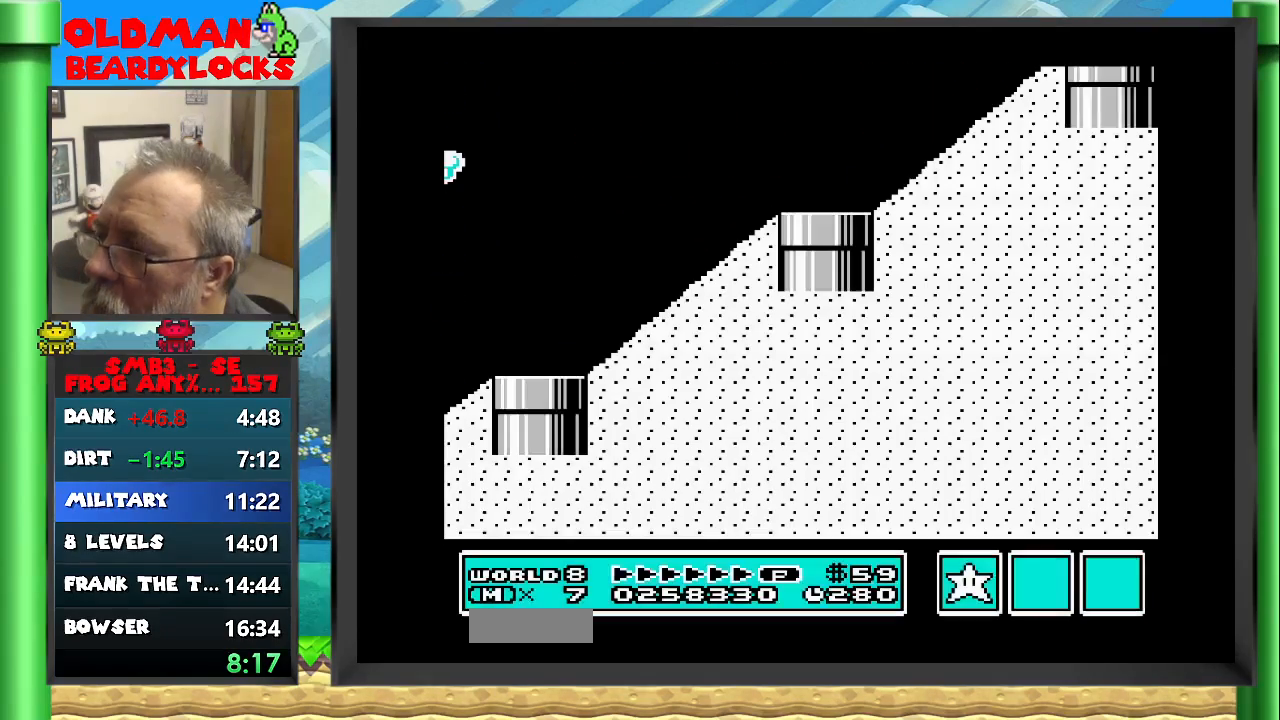
{"buttons": ["B", "DPAD_RIGHT"], "events": []}
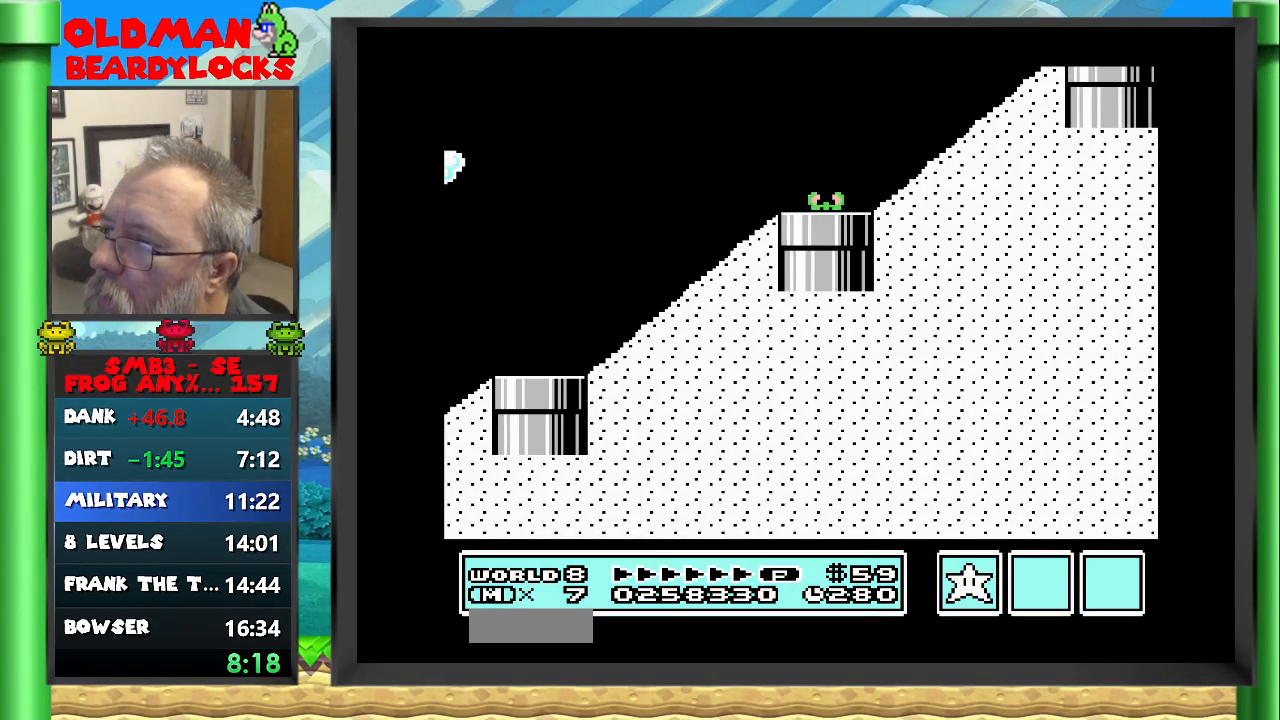
{"buttons": ["B", "DPAD_RIGHT"], "events": []}
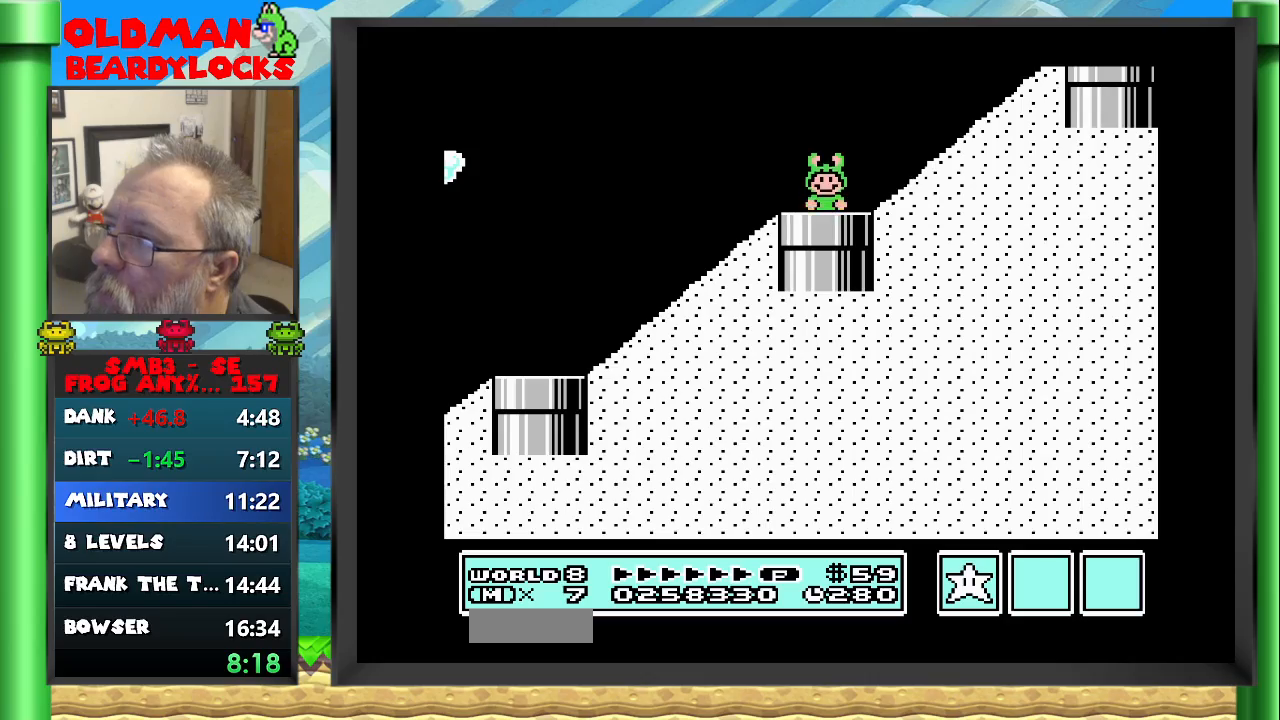
{"buttons": ["A", "B", "DPAD_RIGHT"], "events": [[367, "A", "down"]]}
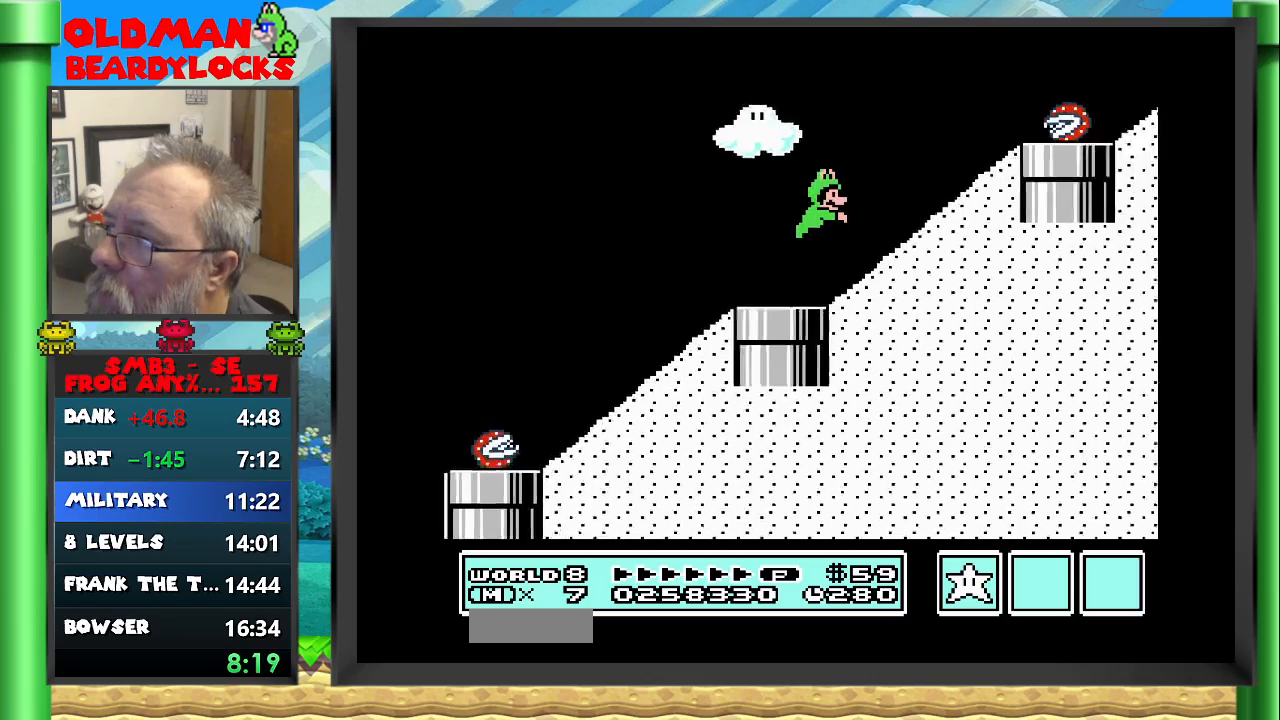
{"buttons": ["B", "DPAD_RIGHT"], "events": [[317, "A", "up"]]}